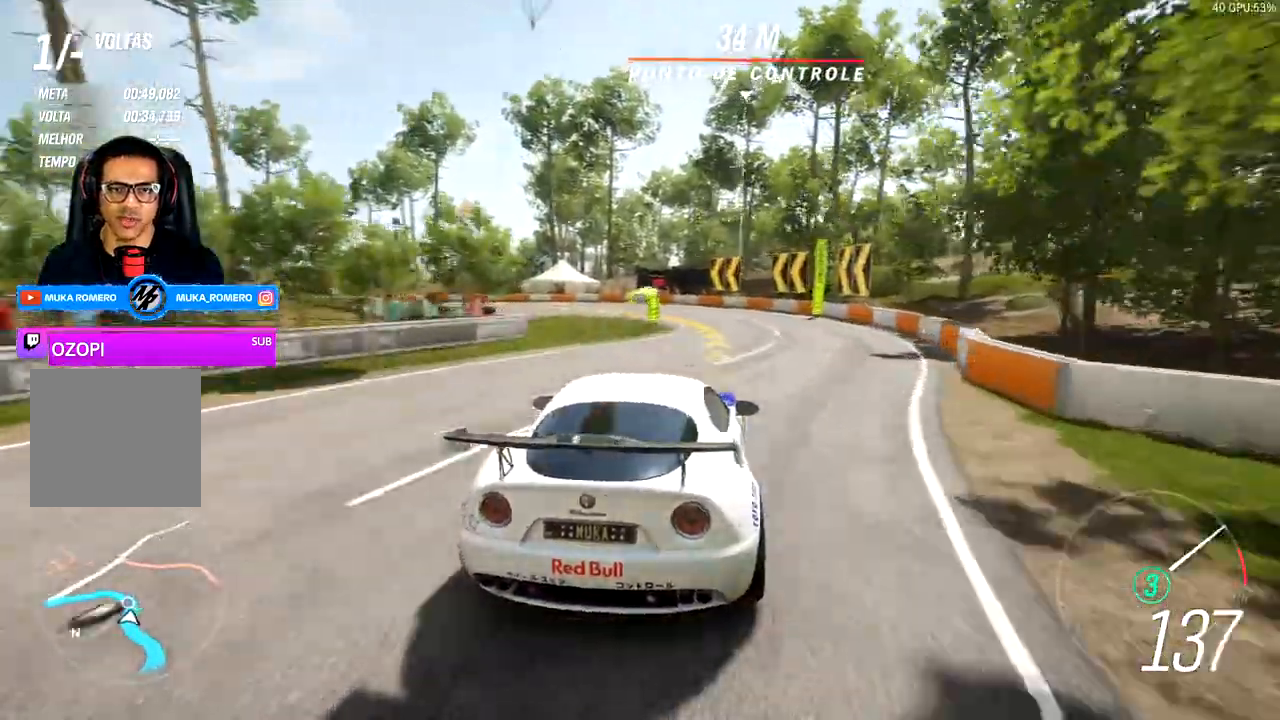
Gameplay with a controller (Xbox layout); each line is a JSON object with the inputs held at the frame after it (dt_ms = milliseconds from this image to that frame). "events" lists button and stick changes between this image and that frame as [ms after this image, input, new state], when the widget could be followed in between.
{"dt_ms": 500, "buttons": ["R2"], "left_stick": "left", "right_stick": "center", "events": [[167, "left_stick", "left"], [250, "L2", "down"], [267, "R2", "up"], [367, "L2", "up"], [400, "R2", "down"]]}
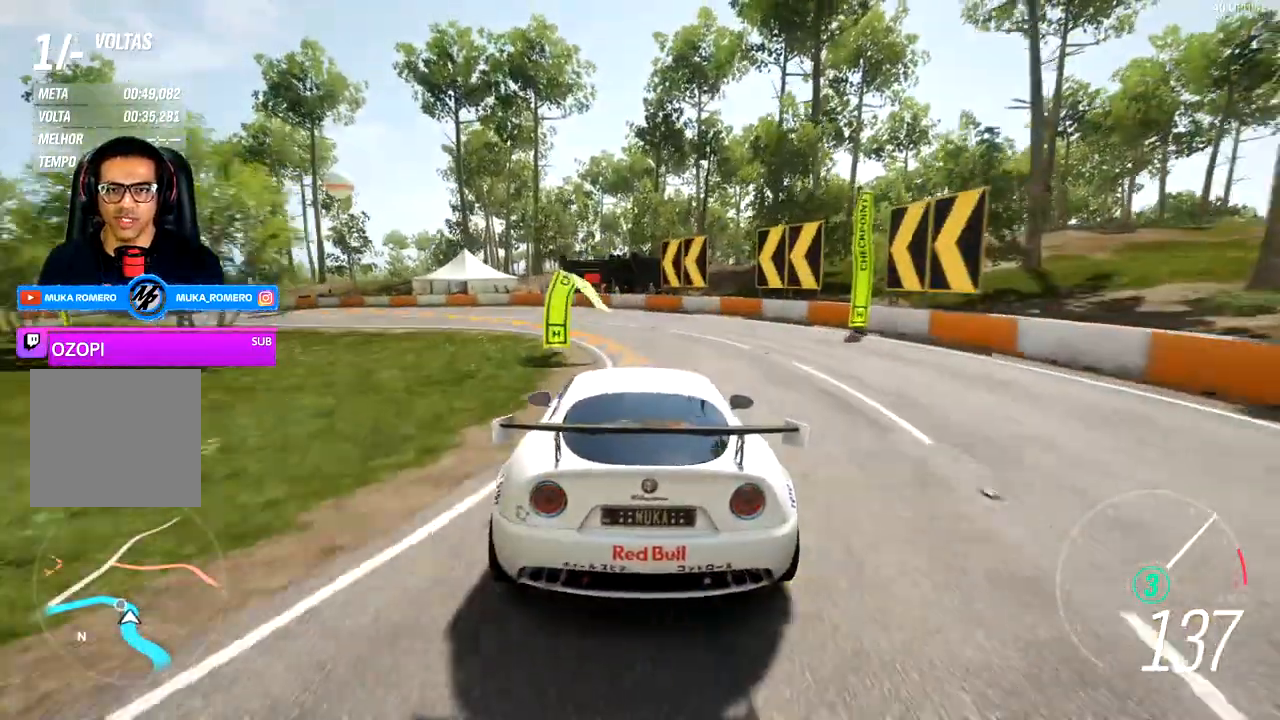
{"dt_ms": 500, "buttons": [], "left_stick": "left", "right_stick": "center", "events": [[17, "R2", "up"]]}
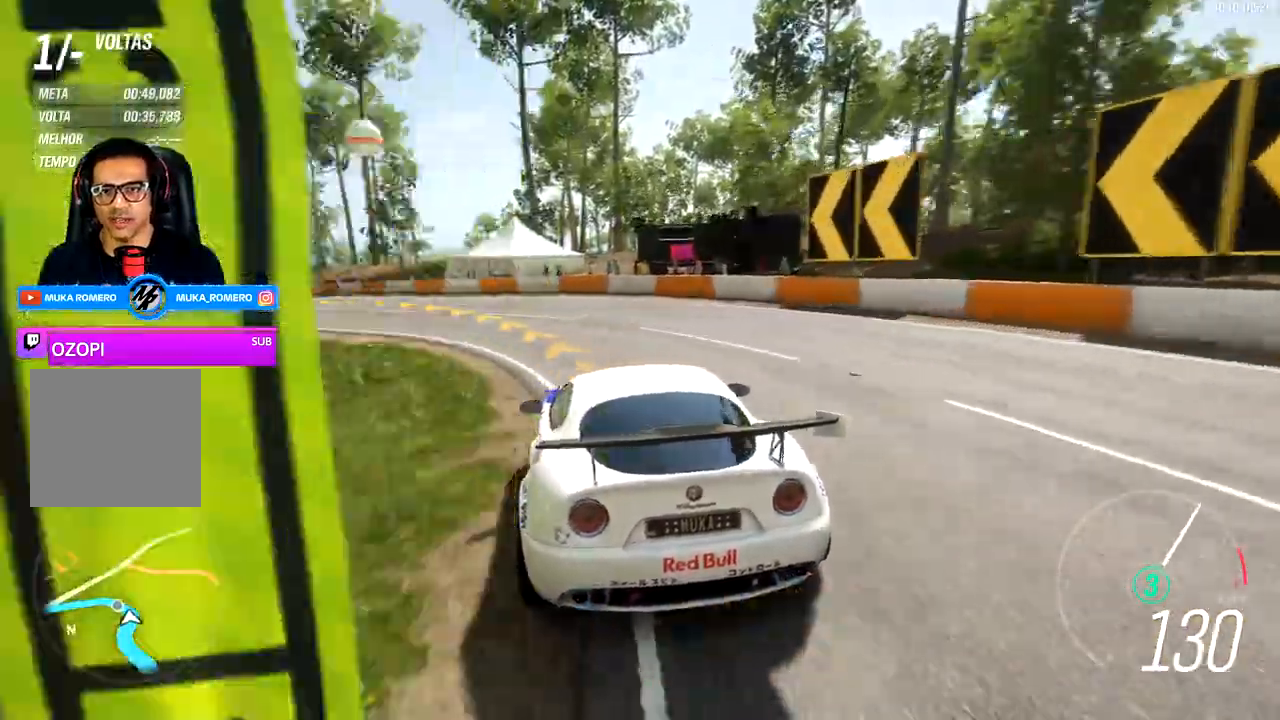
{"dt_ms": 500, "buttons": ["R2"], "left_stick": "left", "right_stick": "center", "events": [[433, "R2", "down"]]}
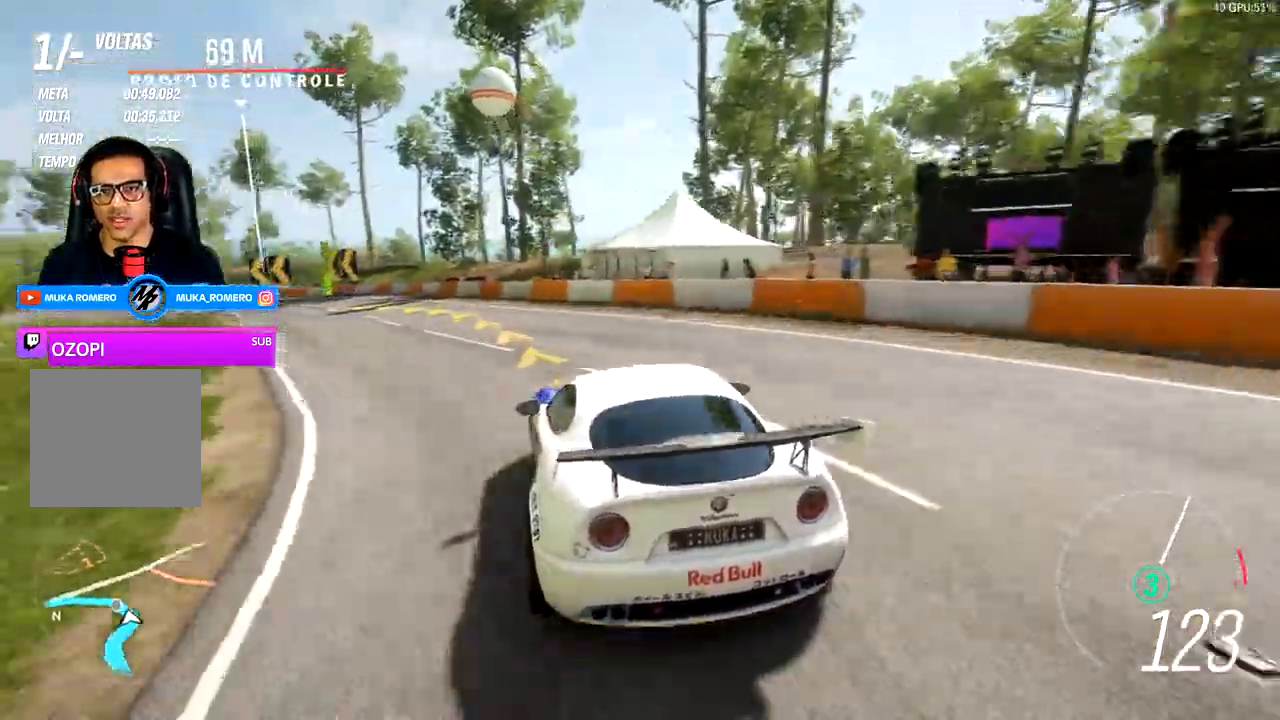
{"dt_ms": 500, "buttons": ["R2"], "left_stick": "left", "right_stick": "center", "events": []}
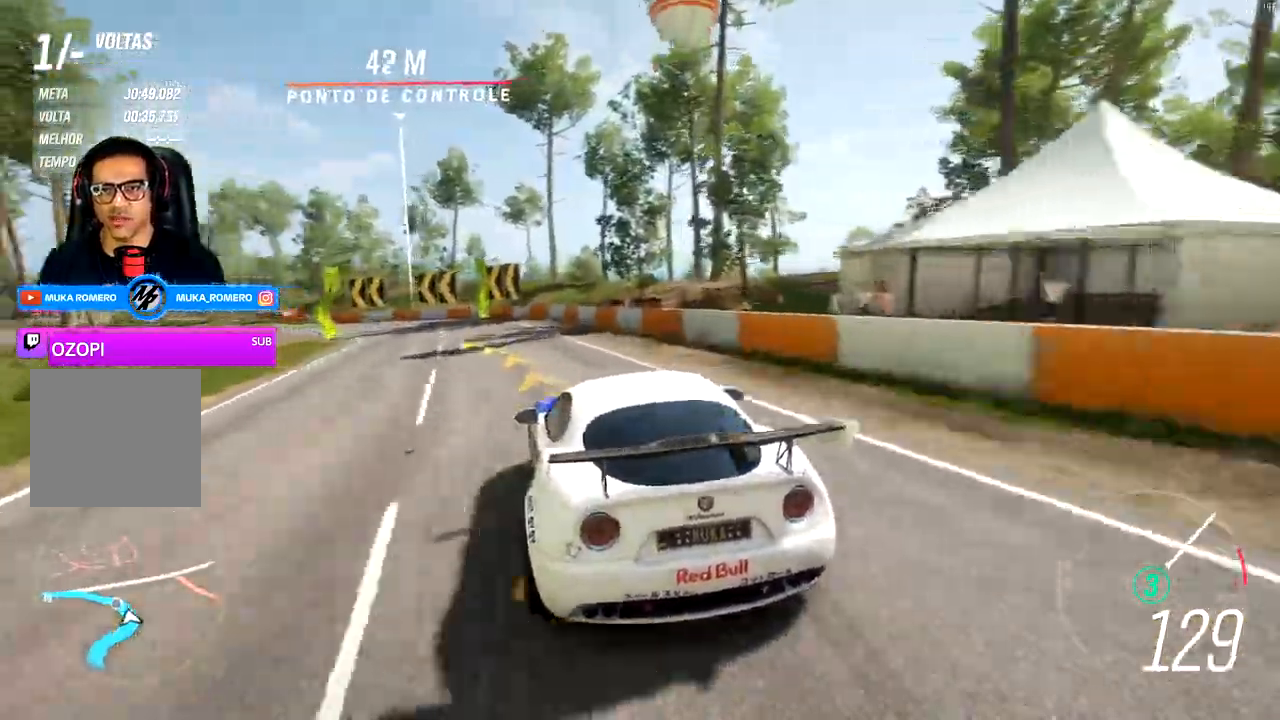
{"dt_ms": 500, "buttons": ["R2"], "left_stick": "left", "right_stick": "center", "events": []}
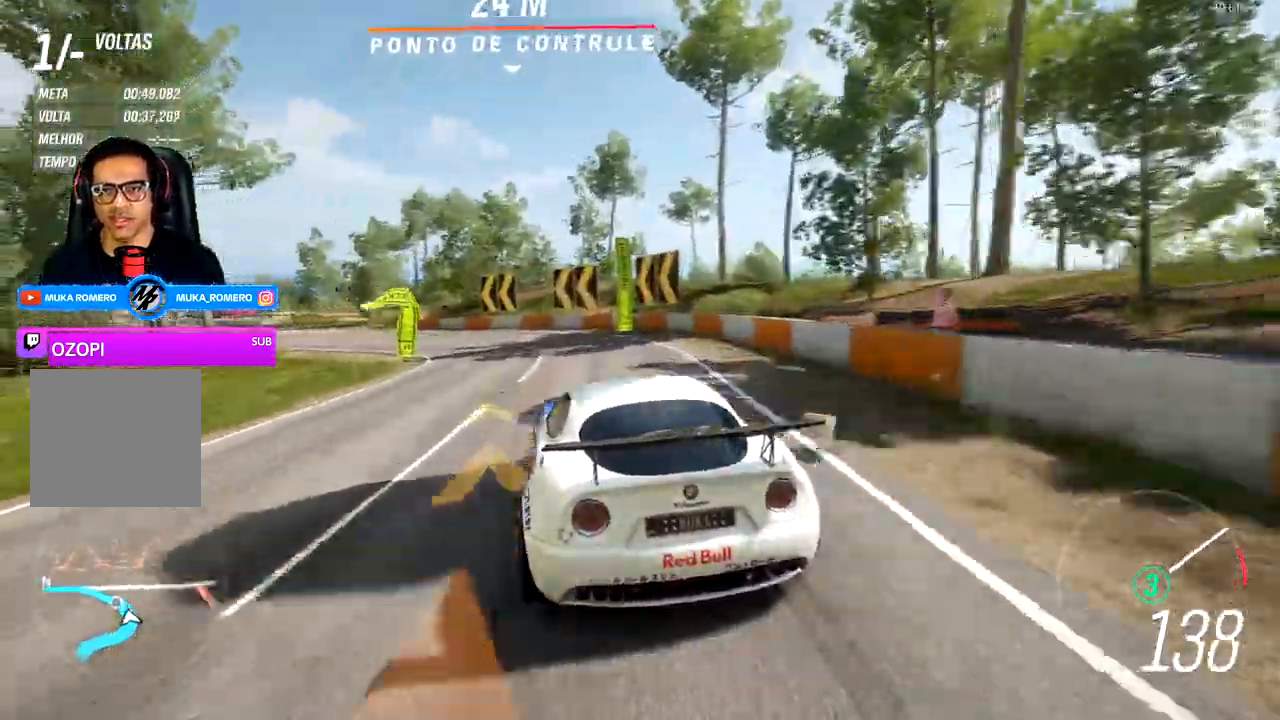
{"dt_ms": 500, "buttons": ["R2"], "left_stick": "left", "right_stick": "center", "events": []}
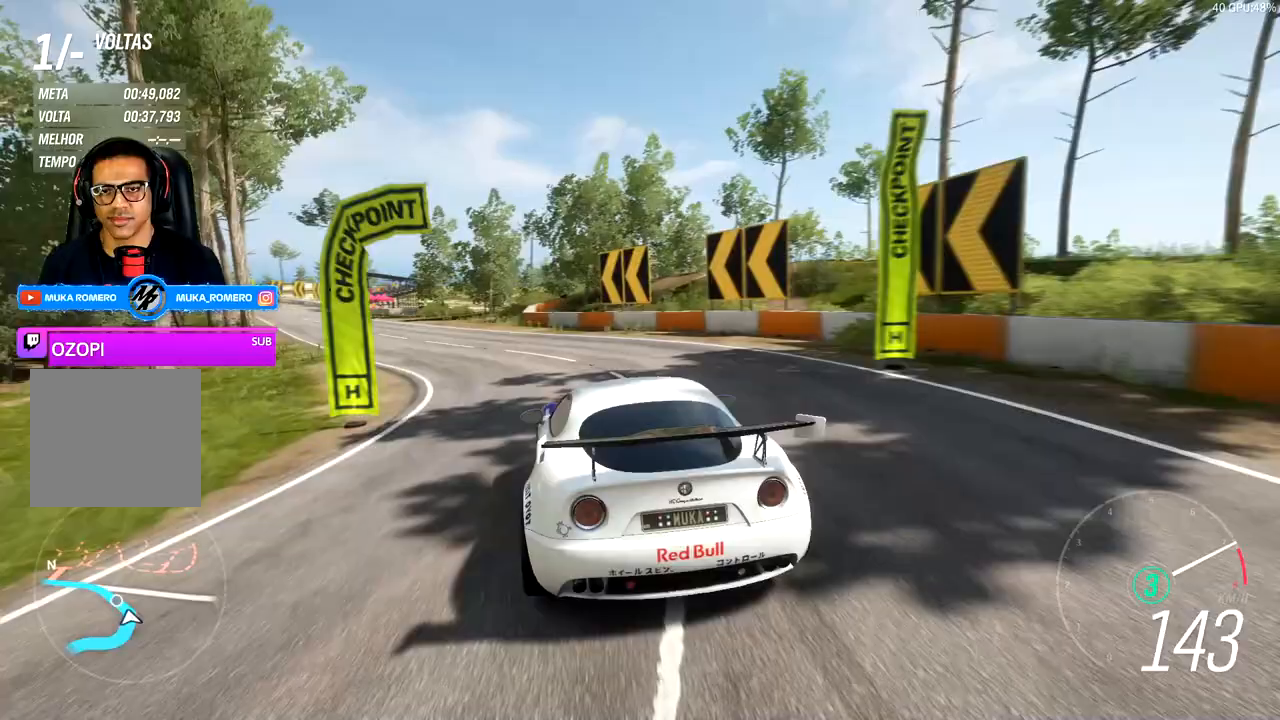
{"dt_ms": 500, "buttons": ["A", "B", "R2"], "left_stick": "left", "right_stick": "center", "events": [[467, "A", "down"], [467, "B", "down"]]}
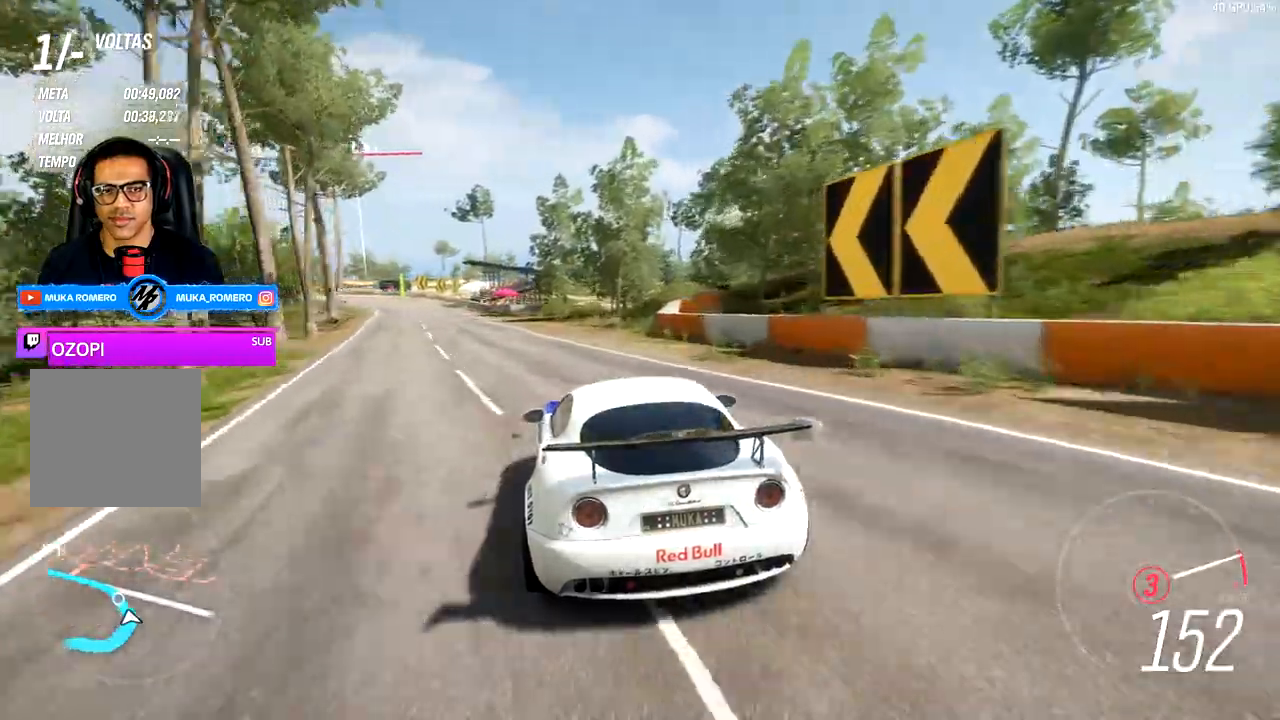
{"dt_ms": 500, "buttons": ["A", "B", "R2"], "left_stick": "left", "right_stick": "center", "events": [[100, "A", "up"], [267, "A", "down"]]}
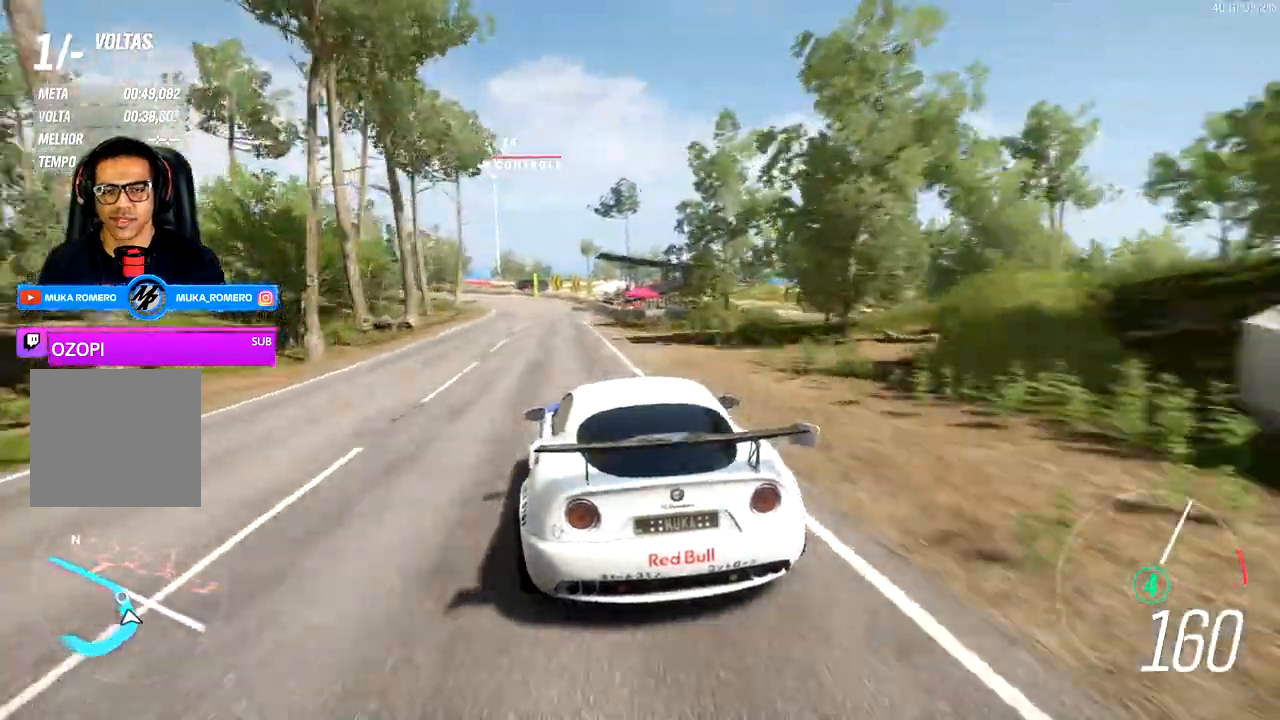
{"dt_ms": 500, "buttons": ["B", "R2"], "left_stick": "left", "right_stick": "center", "events": [[33, "A", "up"]]}
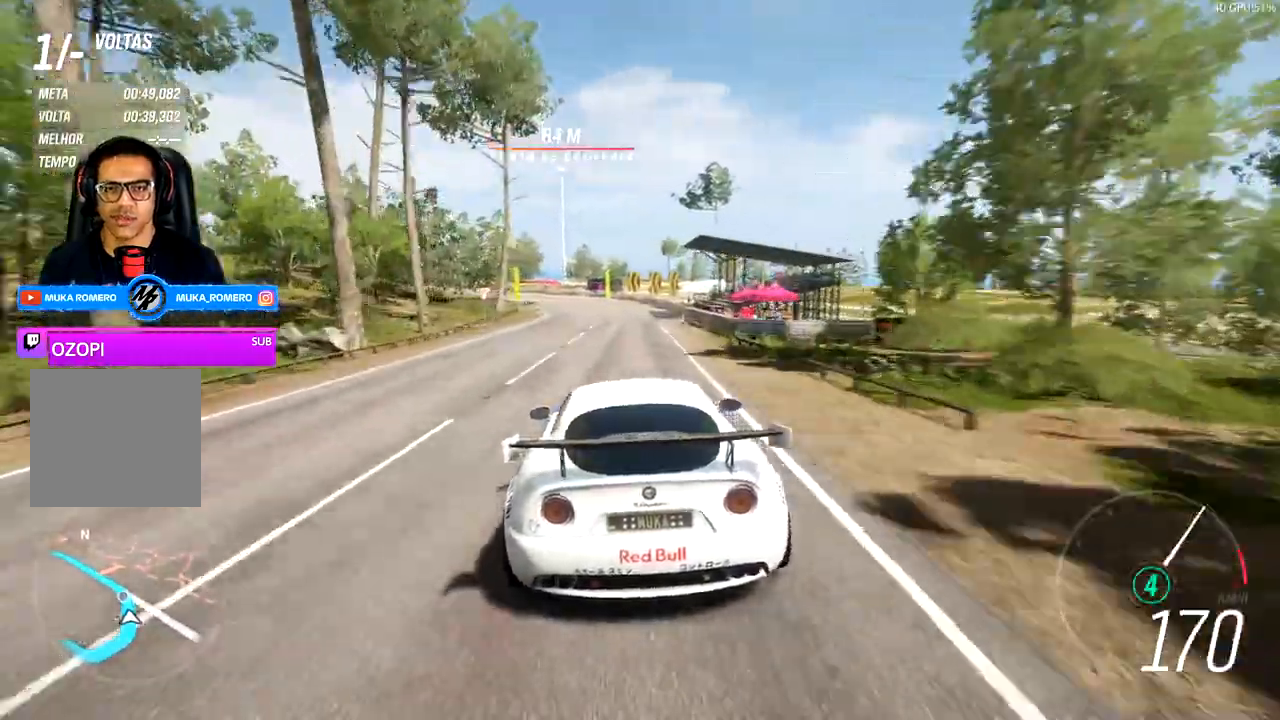
{"dt_ms": 500, "buttons": ["B", "R2"], "left_stick": "left", "right_stick": "center", "events": []}
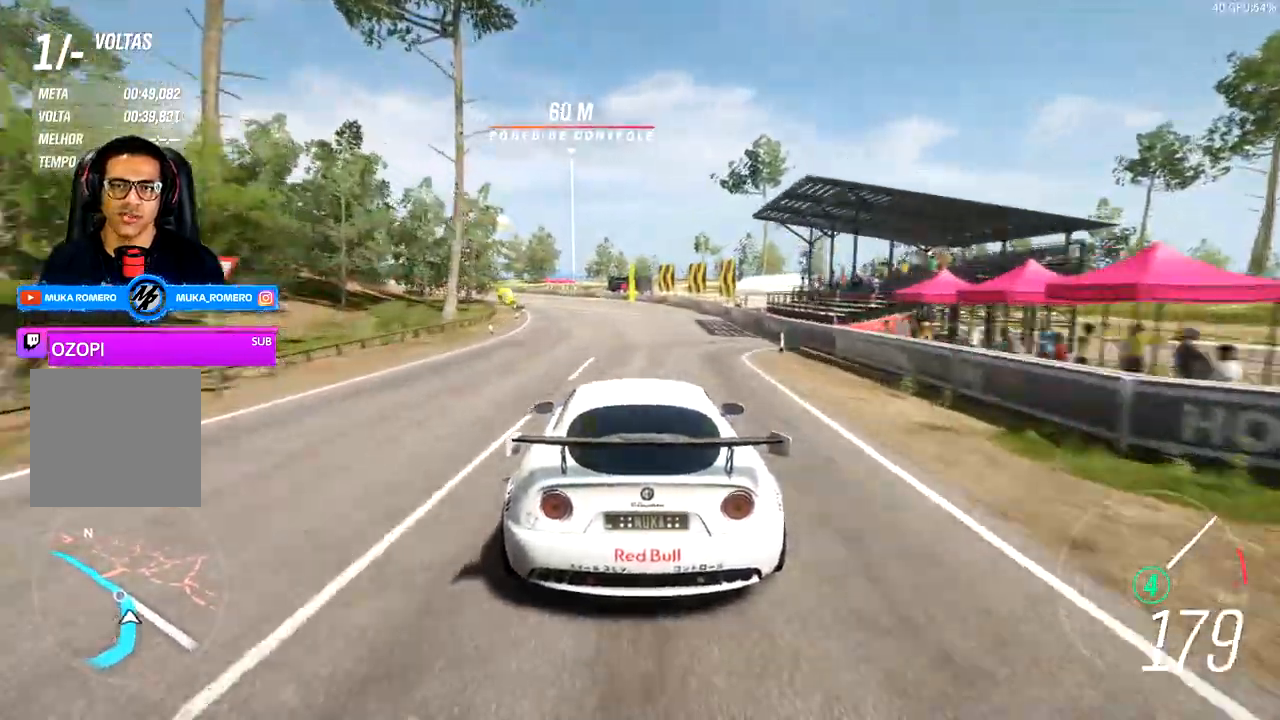
{"dt_ms": 500, "buttons": ["B", "R2"], "left_stick": "left", "right_stick": "center", "events": []}
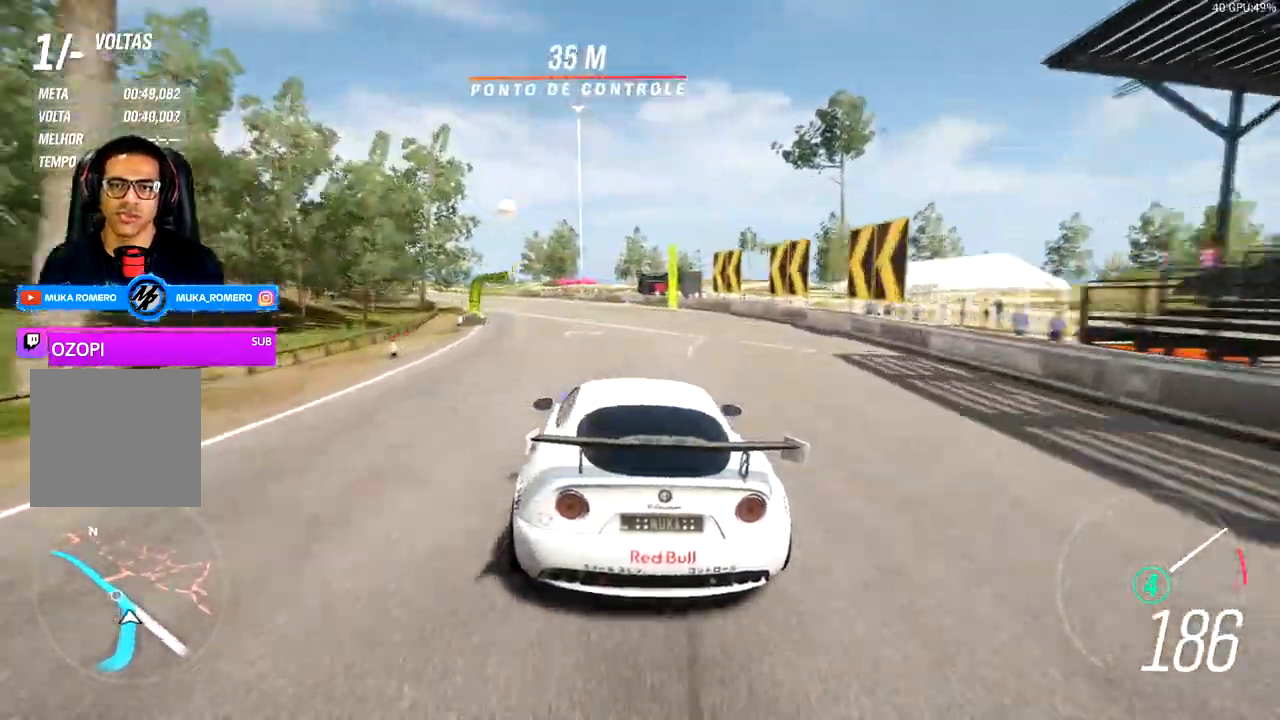
{"dt_ms": 1000, "buttons": ["B", "R2"], "left_stick": "left", "right_stick": "center"}
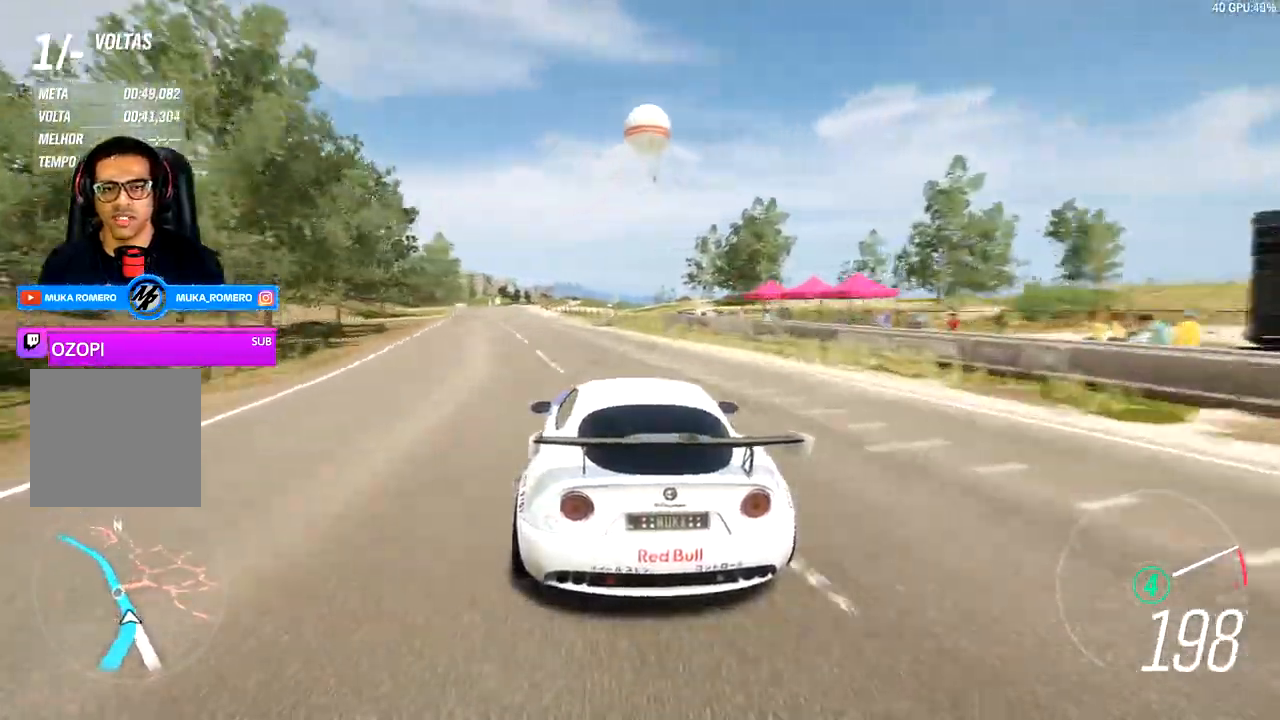
{"dt_ms": 500, "buttons": ["A", "B", "R2"], "left_stick": "left", "right_stick": "center", "events": [[467, "A", "down"]]}
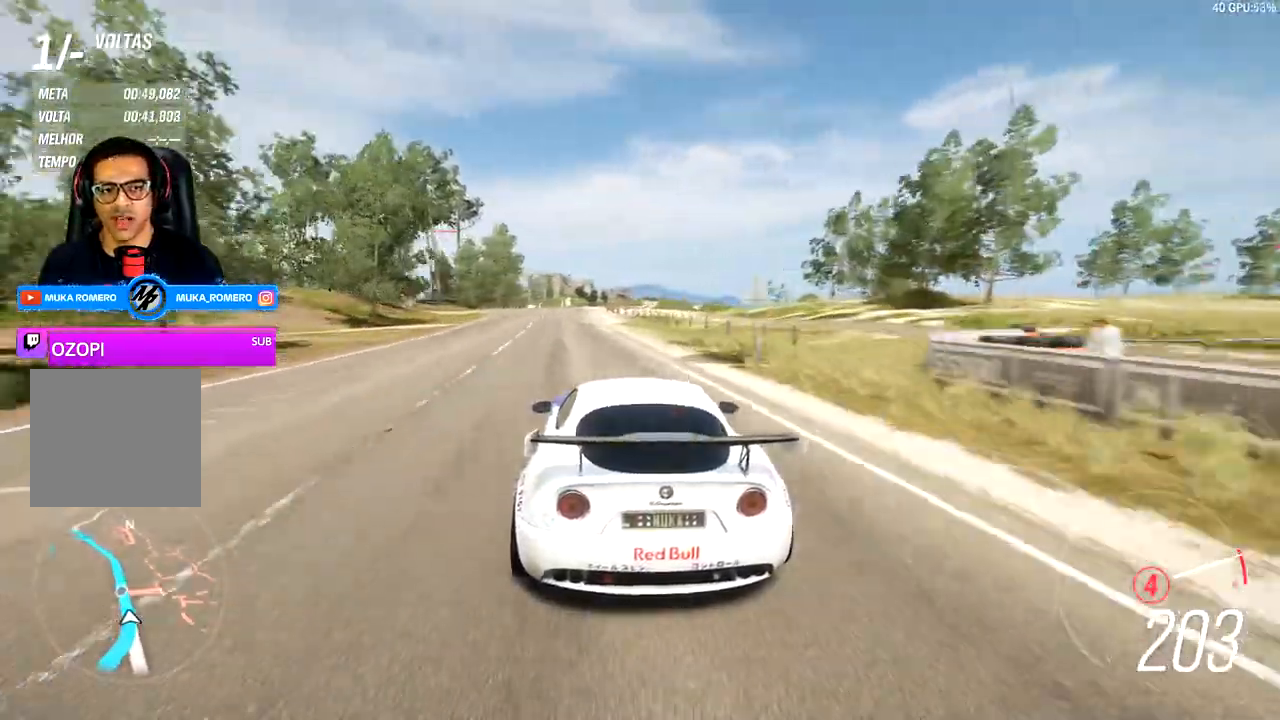
{"dt_ms": 500, "buttons": ["B", "R2"], "left_stick": "down-left", "right_stick": "center", "events": [[100, "A", "up"], [450, "left_stick", "down-left"]]}
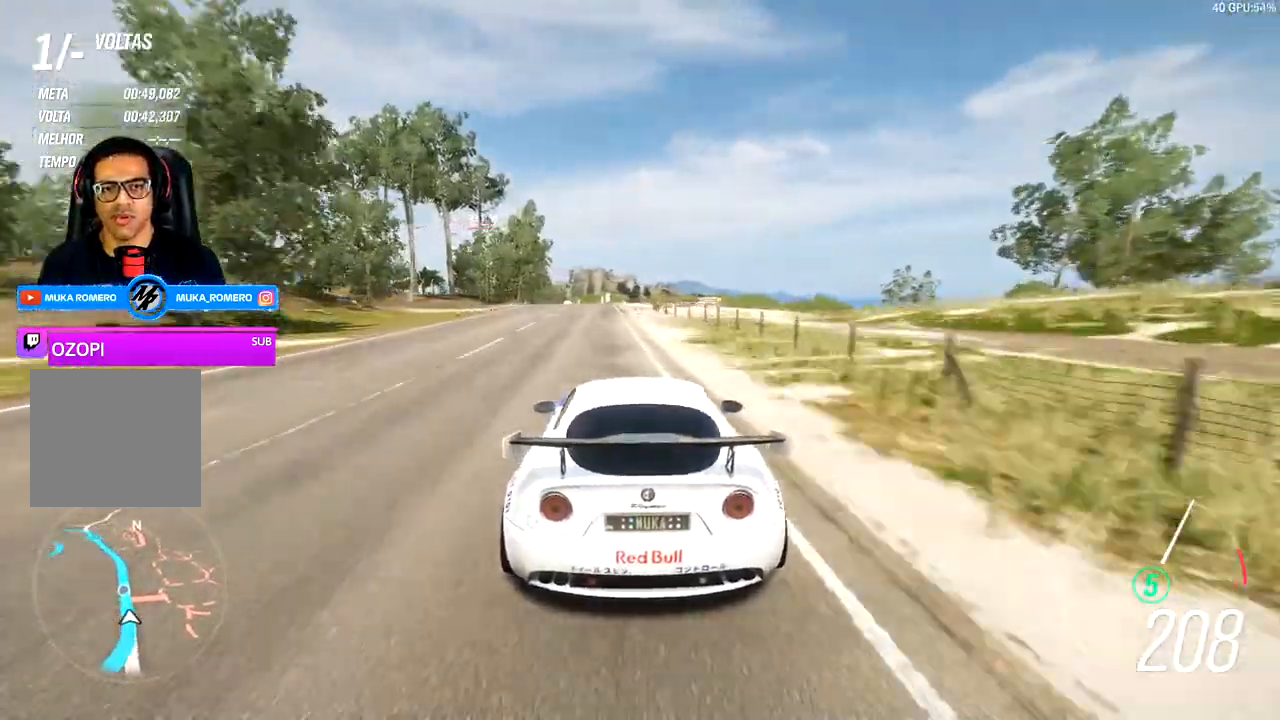
{"dt_ms": 500, "buttons": ["R2"], "left_stick": "center", "right_stick": "center", "events": [[50, "left_stick", "left"], [433, "left_stick", "center"], [500, "B", "up"]]}
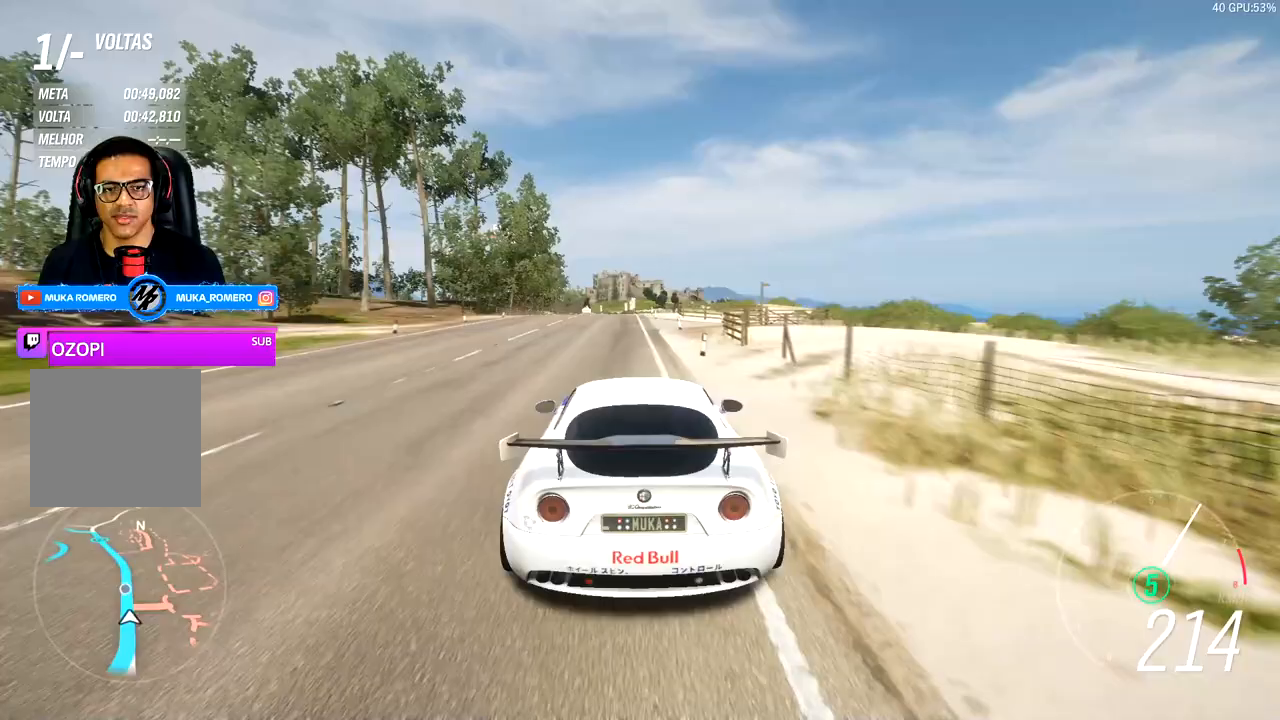
{"dt_ms": 500, "buttons": ["R2"], "left_stick": "down-left", "right_stick": "center", "events": [[317, "left_stick", "down-left"]]}
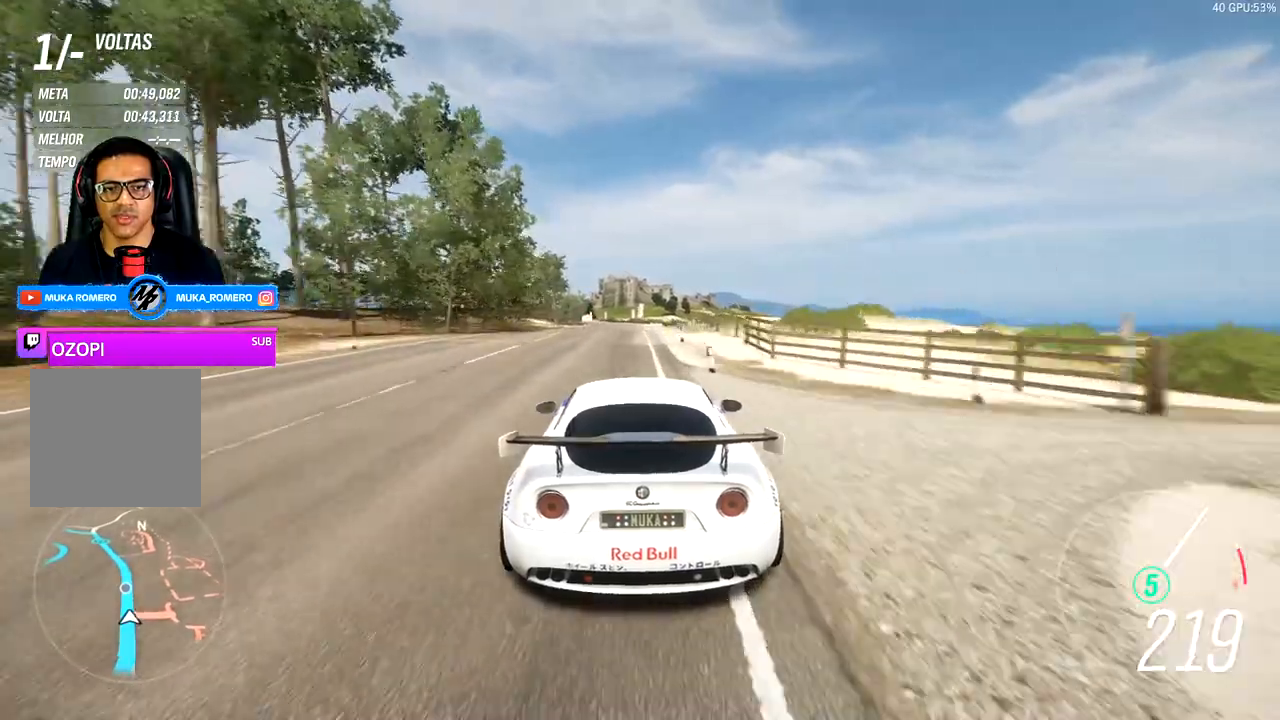
{"dt_ms": 500, "buttons": ["R2"], "left_stick": "down-left", "right_stick": "center", "events": [[33, "left_stick", "center"], [117, "left_stick", "down-left"]]}
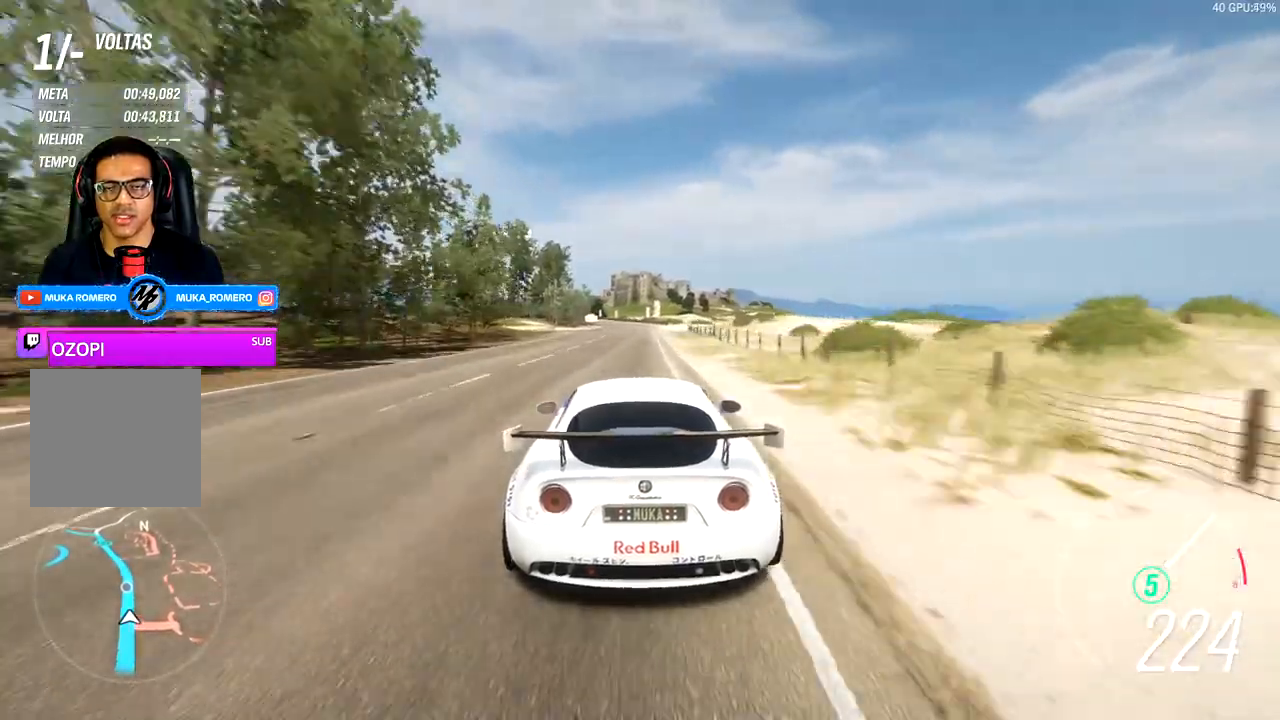
{"dt_ms": 500, "buttons": ["R2"], "left_stick": "center", "right_stick": "center", "events": [[17, "left_stick", "center"]]}
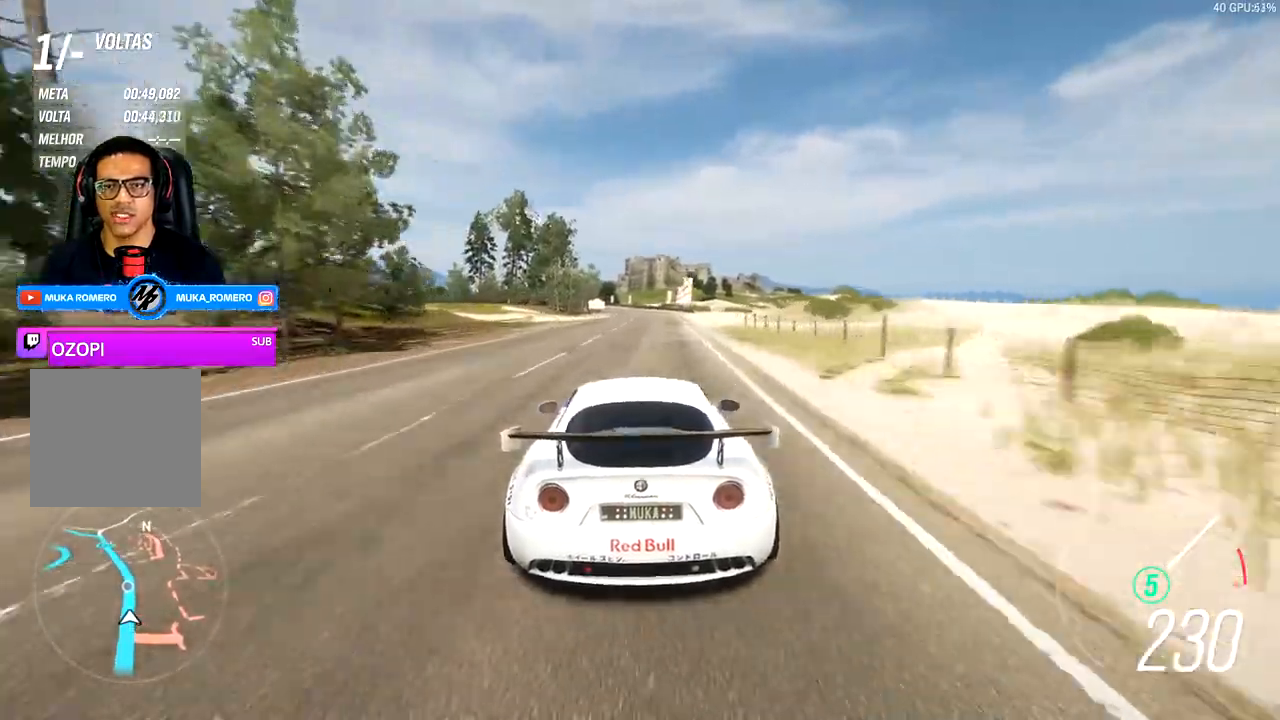
{"dt_ms": 500, "buttons": ["R2"], "left_stick": "center", "right_stick": "center", "events": []}
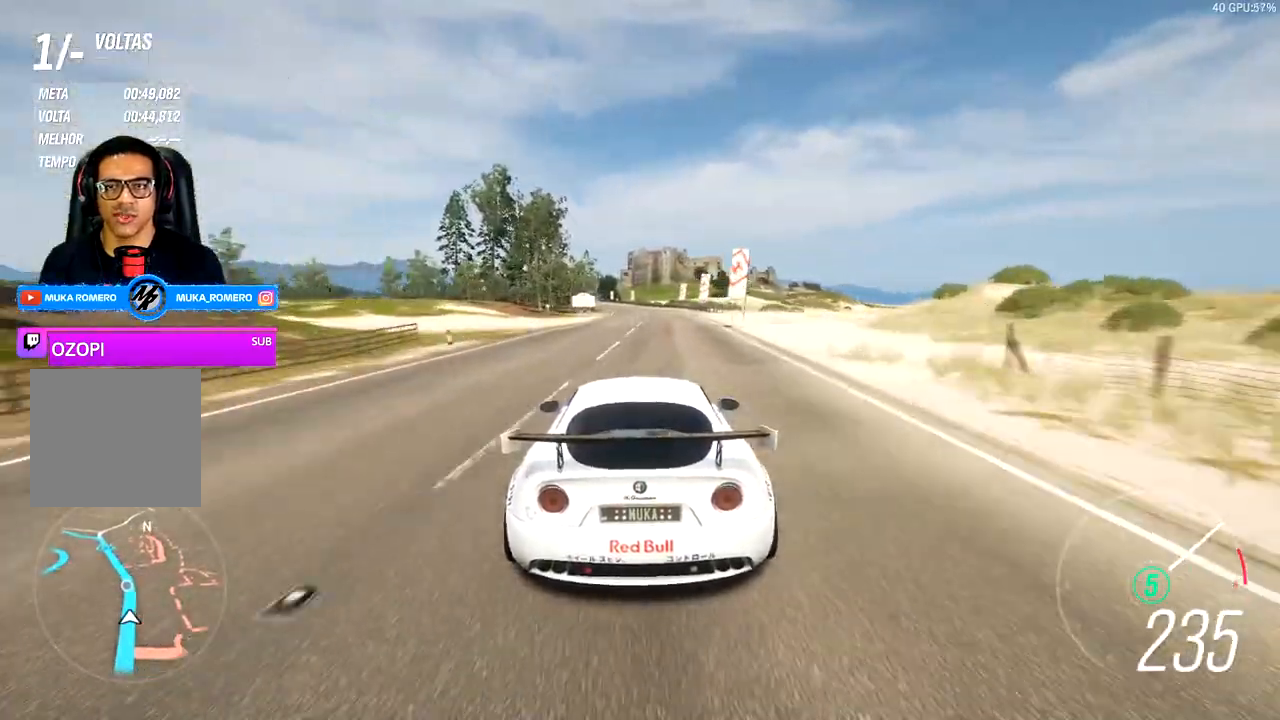
{"dt_ms": 500, "buttons": ["R2"], "left_stick": "down-left", "right_stick": "center", "events": [[383, "left_stick", "down-left"]]}
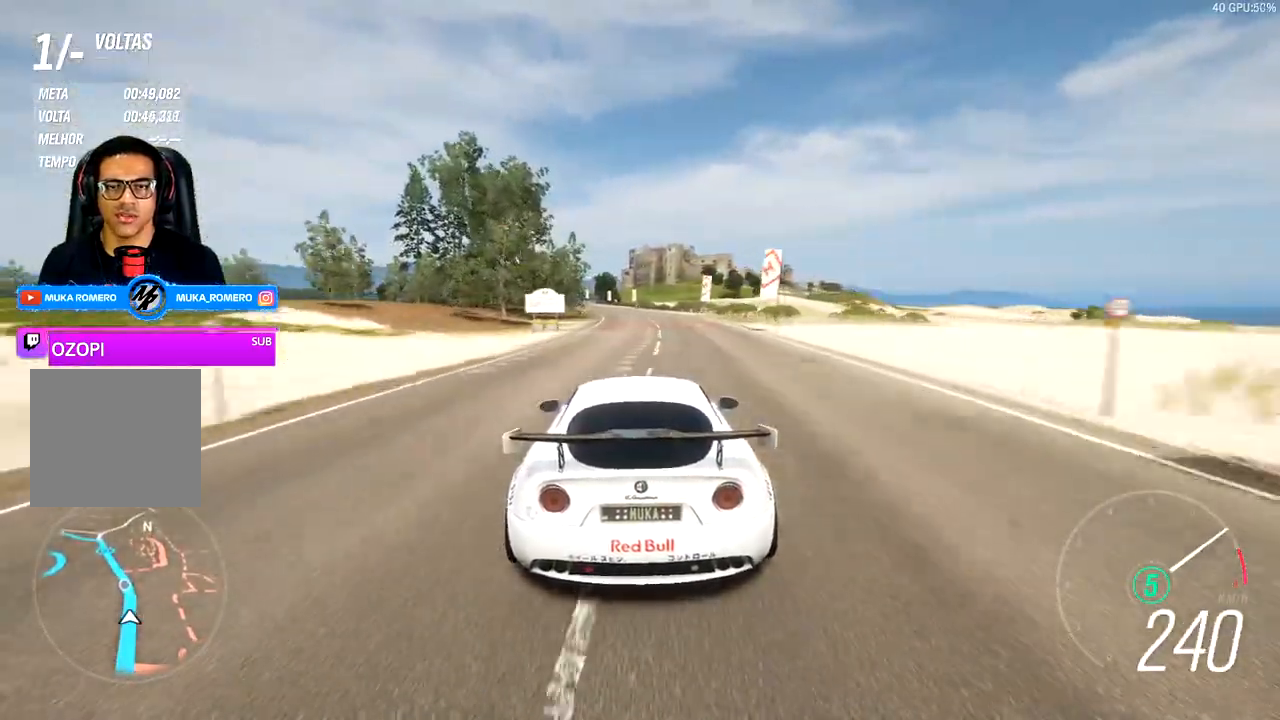
{"dt_ms": 500, "buttons": ["R2"], "left_stick": "center", "right_stick": "center", "events": [[67, "left_stick", "center"], [167, "left_stick", "down-left"], [317, "left_stick", "center"]]}
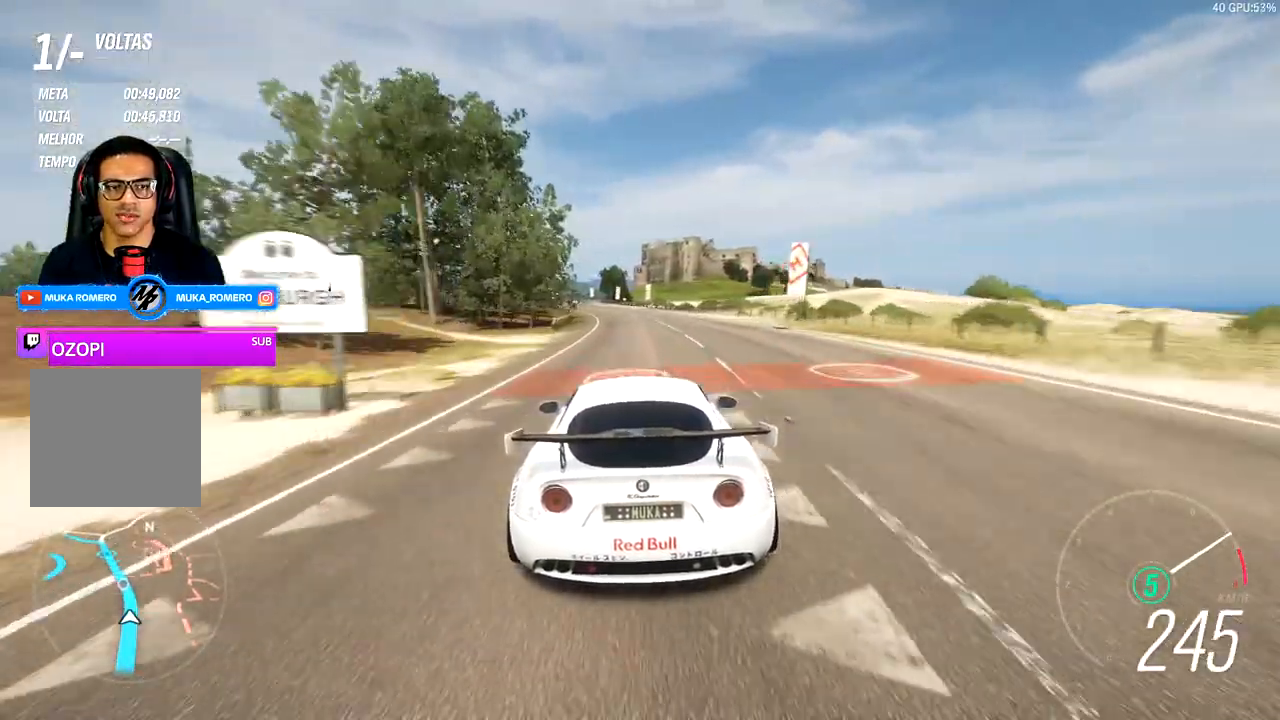
{"dt_ms": 500, "buttons": ["R2"], "left_stick": "center", "right_stick": "center", "events": [[33, "left_stick", "down-left"], [417, "left_stick", "center"]]}
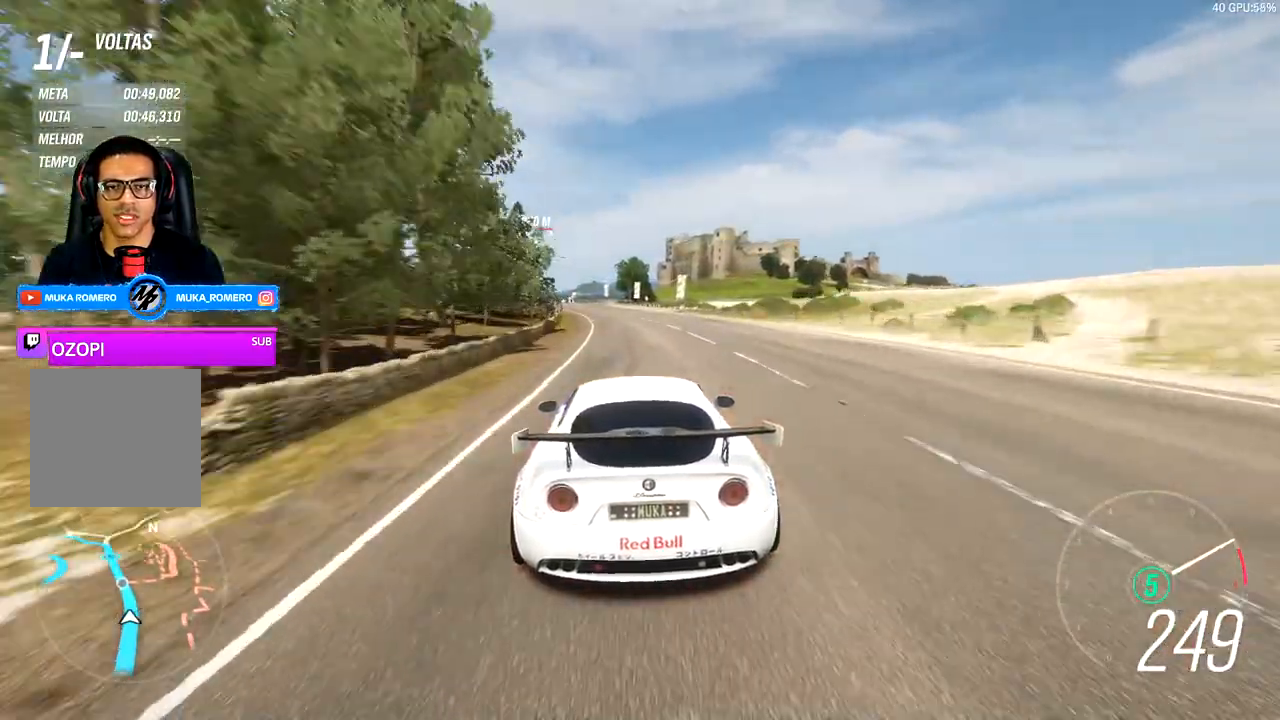
{"dt_ms": 500, "buttons": ["R2"], "left_stick": "left", "right_stick": "center", "events": [[117, "left_stick", "down-left"], [250, "left_stick", "center"], [450, "left_stick", "left"]]}
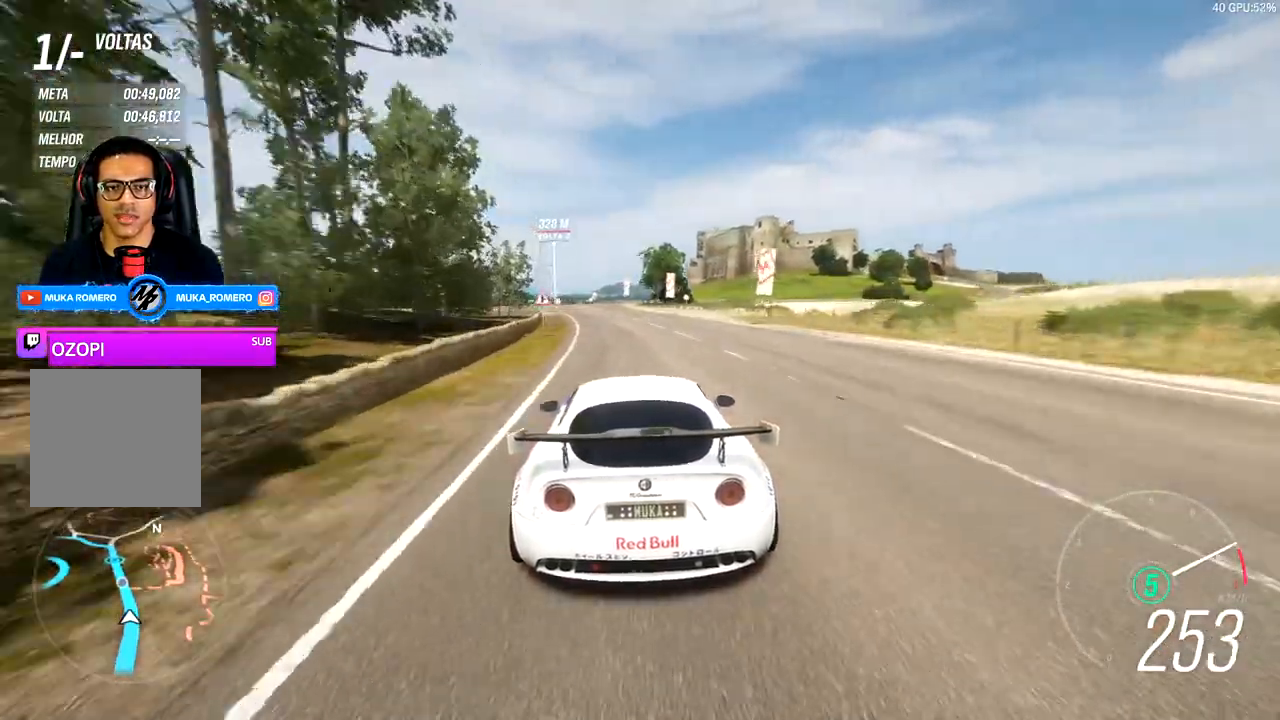
{"dt_ms": 500, "buttons": ["R2"], "left_stick": "left", "right_stick": "center", "events": []}
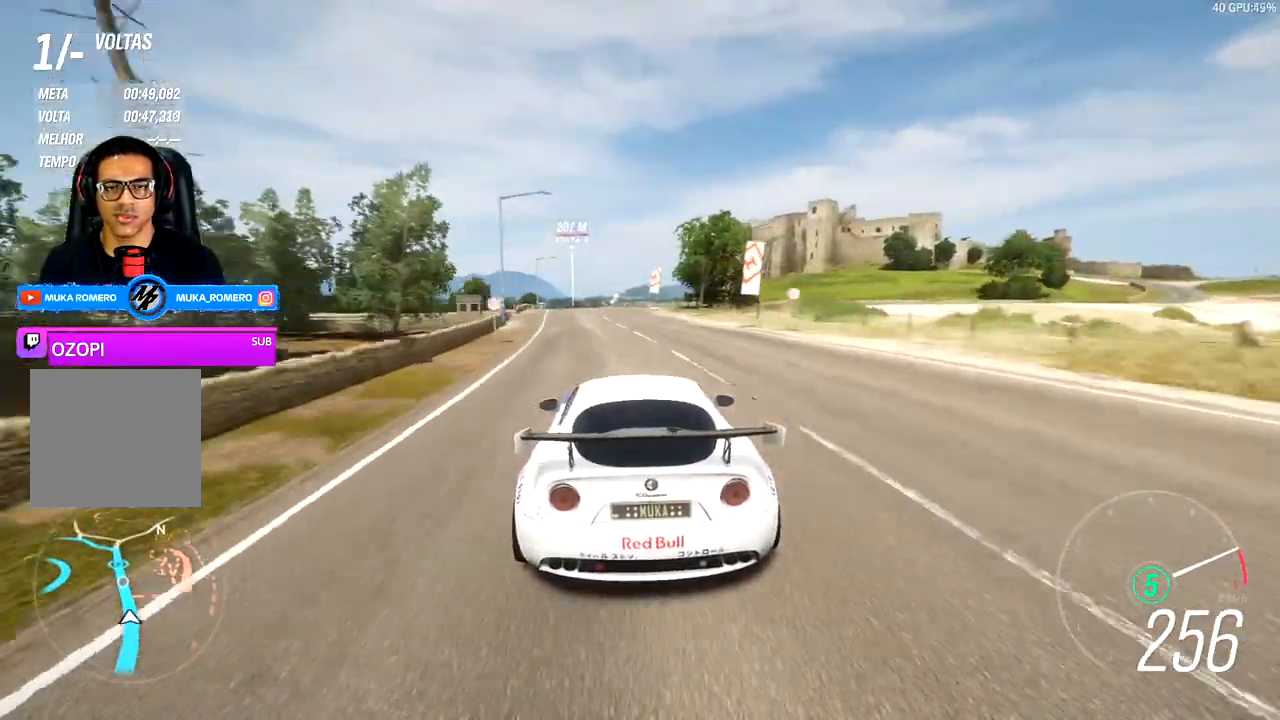
{"dt_ms": 500, "buttons": ["R2"], "left_stick": "center", "right_stick": "center", "events": [[50, "left_stick", "down-left"], [167, "left_stick", "center"], [333, "left_stick", "down-left"], [500, "left_stick", "center"]]}
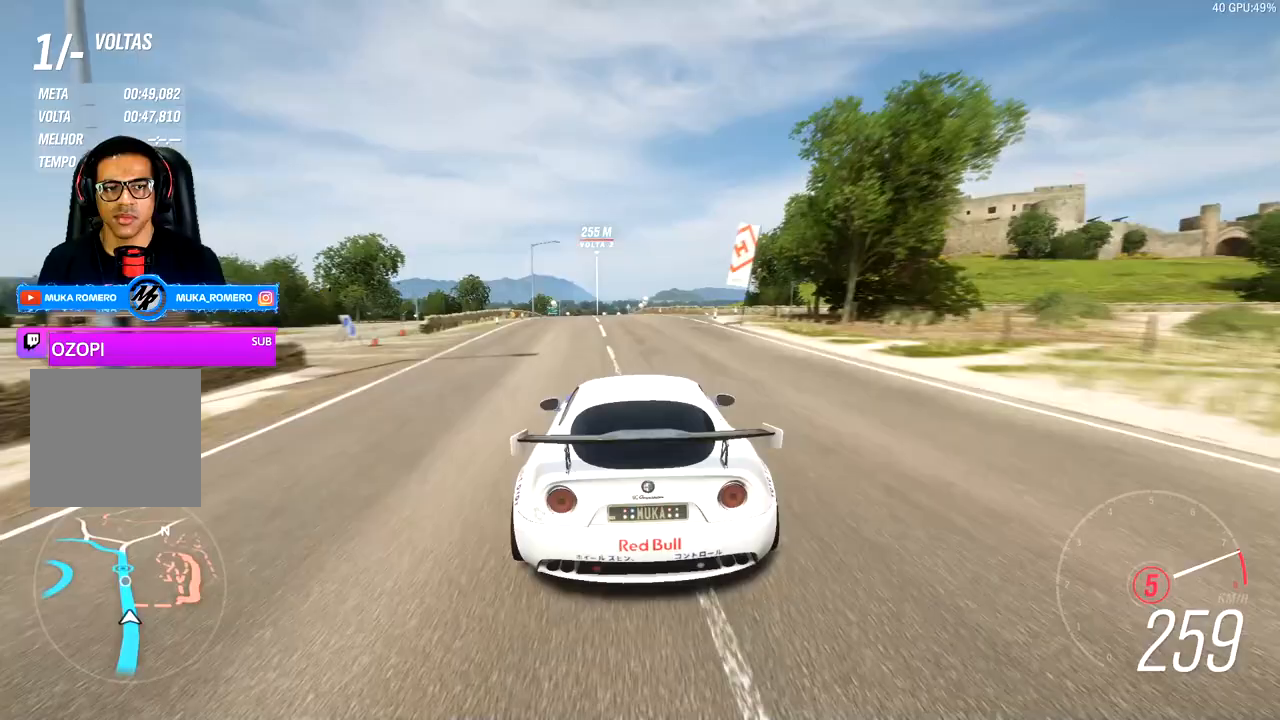
{"dt_ms": 500, "buttons": ["B", "R2"], "left_stick": "left", "right_stick": "center", "events": [[117, "left_stick", "down-left"], [283, "left_stick", "center"], [367, "A", "down"], [367, "B", "down"], [483, "A", "up"], [500, "left_stick", "left"]]}
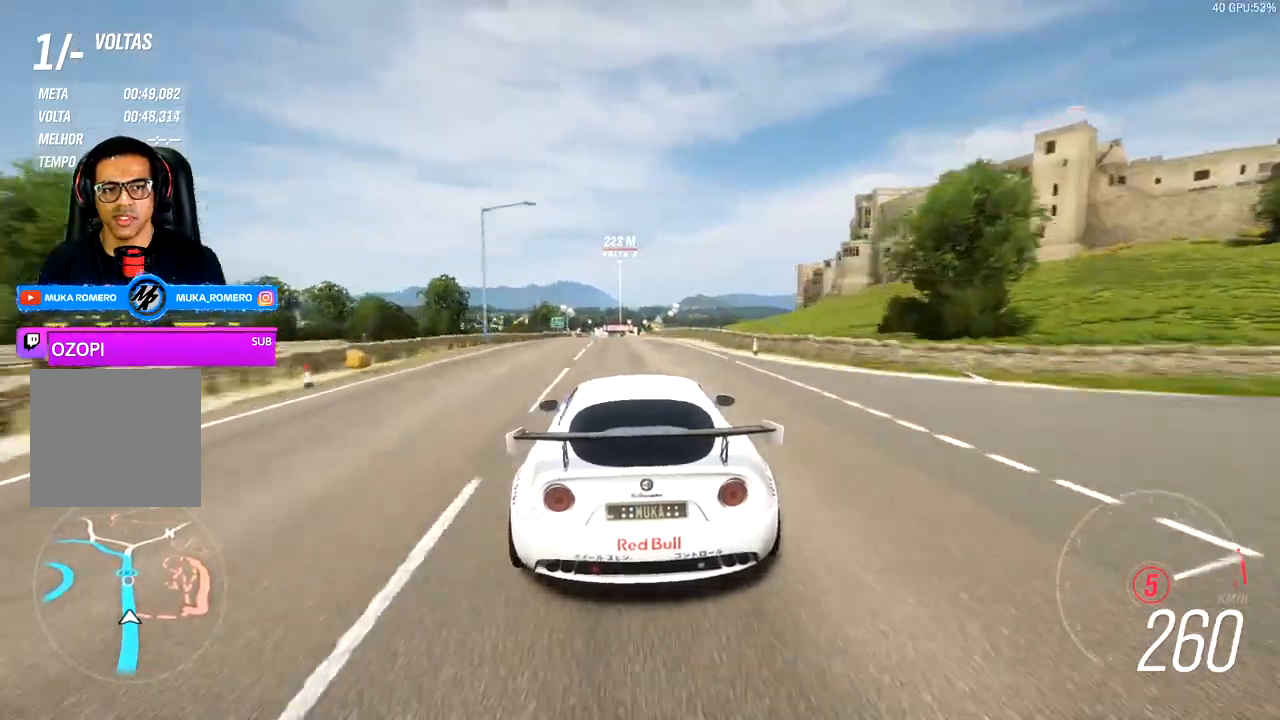
{"dt_ms": 500, "buttons": ["B", "R2"], "left_stick": "down-left", "right_stick": "center"}
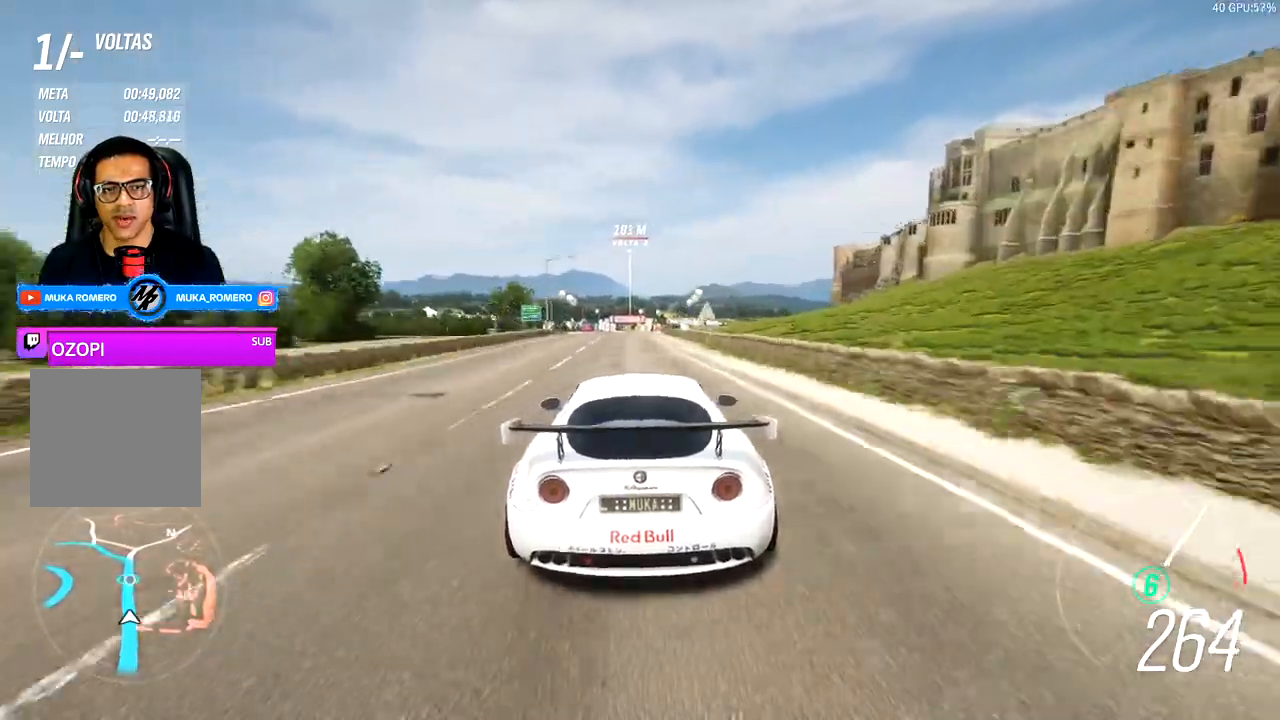
{"dt_ms": 500, "buttons": ["B", "R2"], "left_stick": "center", "right_stick": "center", "events": [[33, "left_stick", "center"]]}